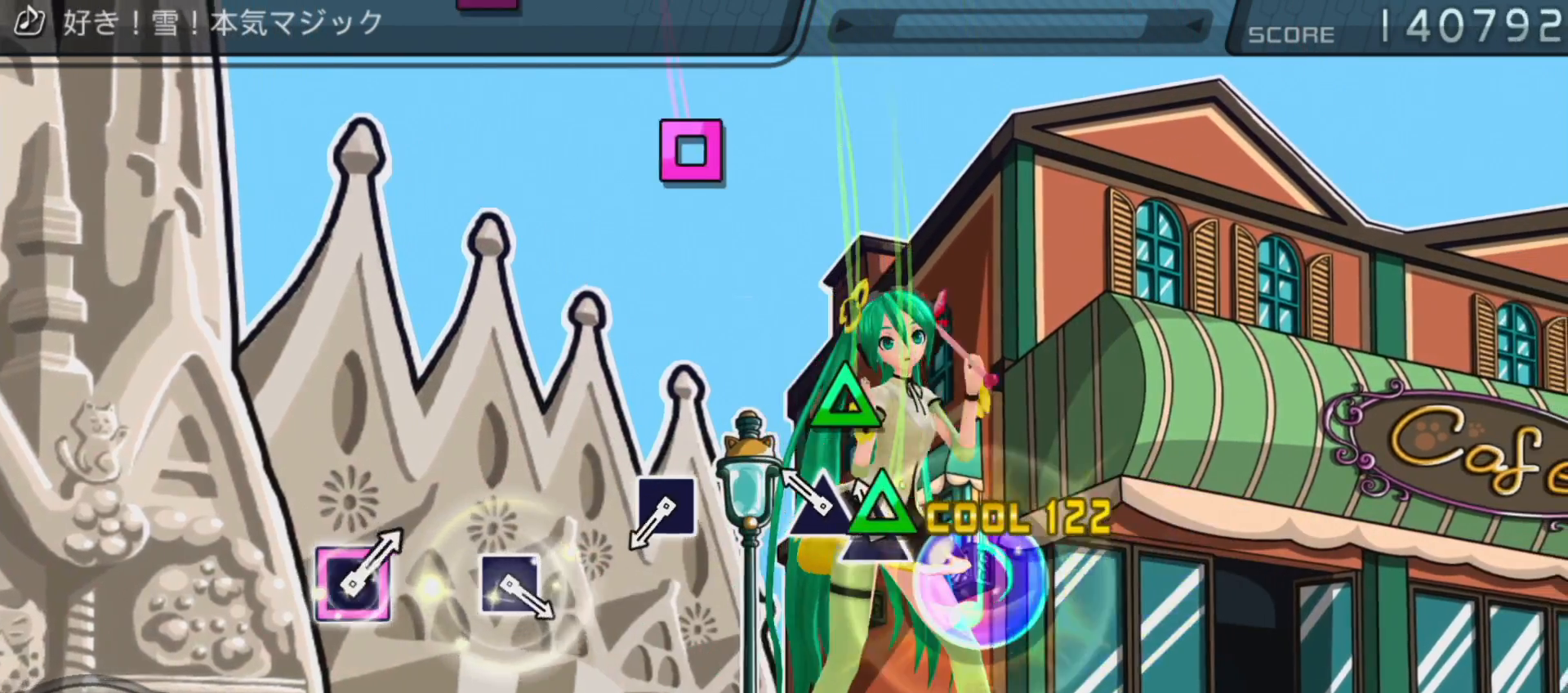
Gameplay with a controller (PlayStation layout); each line is a JSON object with the inputs held at the frame after it (dt_ms = milliseconds from this image to that frame). "events" lists button and stick changes between this image and that frame as [ms after this image, input, new state], when the widget could be followed in between. Not read: L3 R3.
{"dt_ms": 500, "buttons": ["SQUARE"], "left_stick": "center", "right_stick": "center", "events": [[17, "TRIANGLE", "down"], [133, "DPAD_UP", "down"], [167, "TRIANGLE", "up"], [267, "DPAD_UP", "up"], [483, "SQUARE", "down"]]}
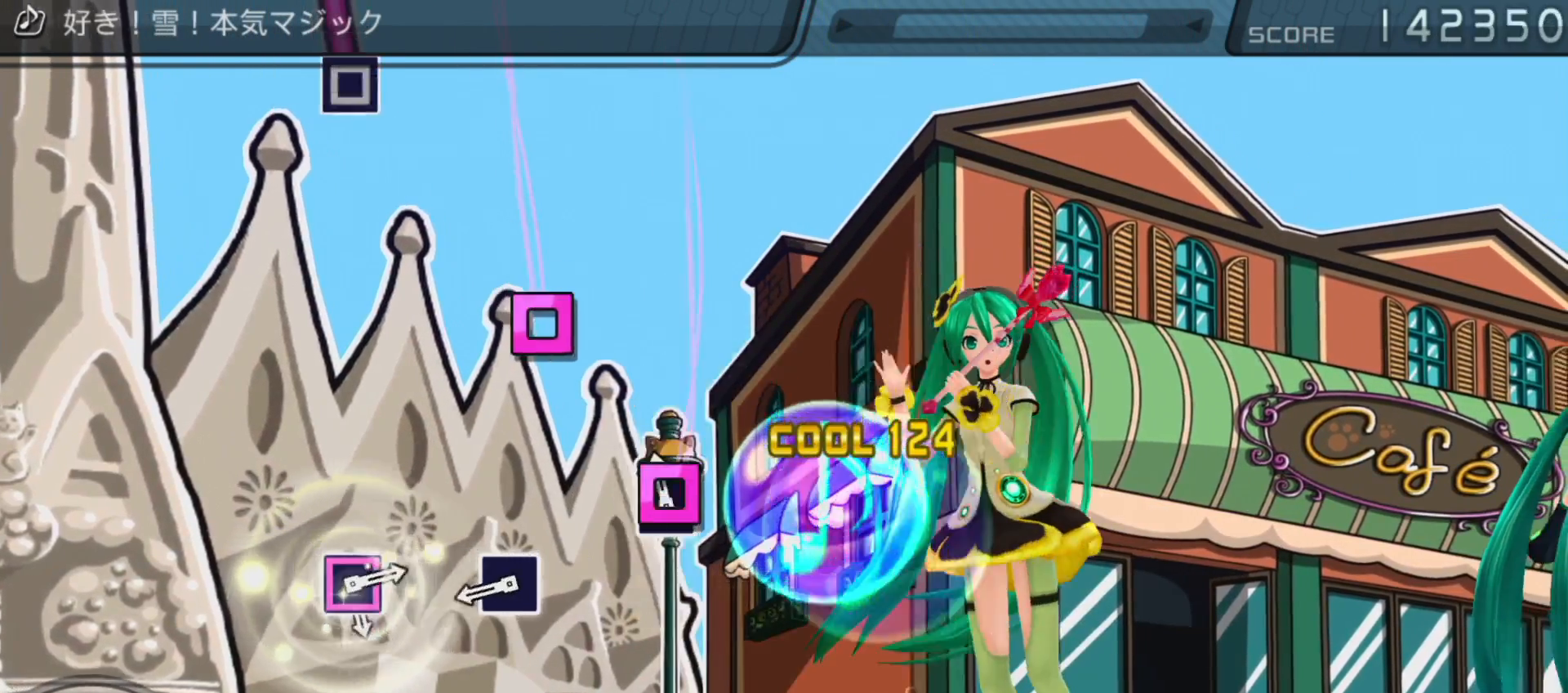
{"dt_ms": 500, "buttons": [], "left_stick": "center", "right_stick": "center", "events": [[117, "SQUARE", "up"], [333, "SQUARE", "down"], [450, "SQUARE", "up"]]}
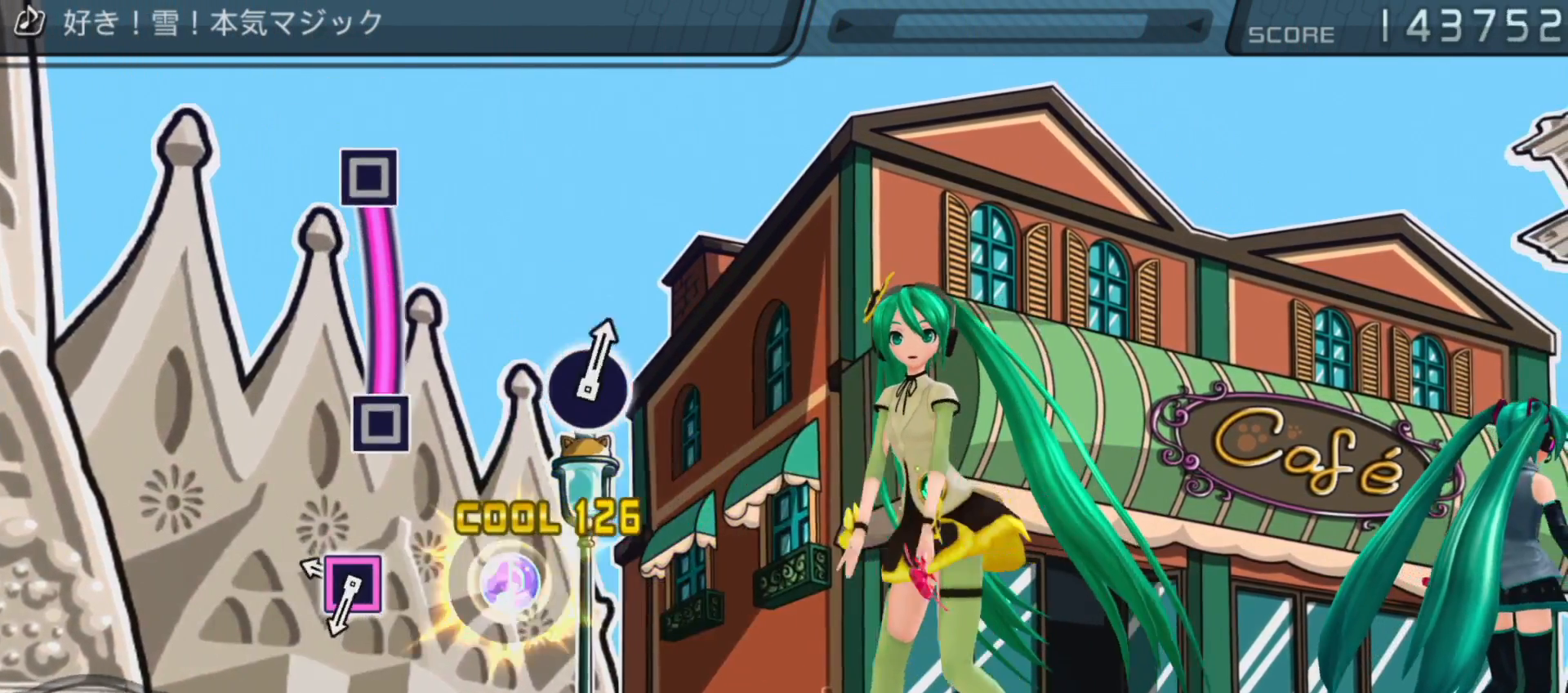
{"dt_ms": 500, "buttons": ["SQUARE"], "left_stick": "center", "right_stick": "center", "events": [[167, "SQUARE", "down"]]}
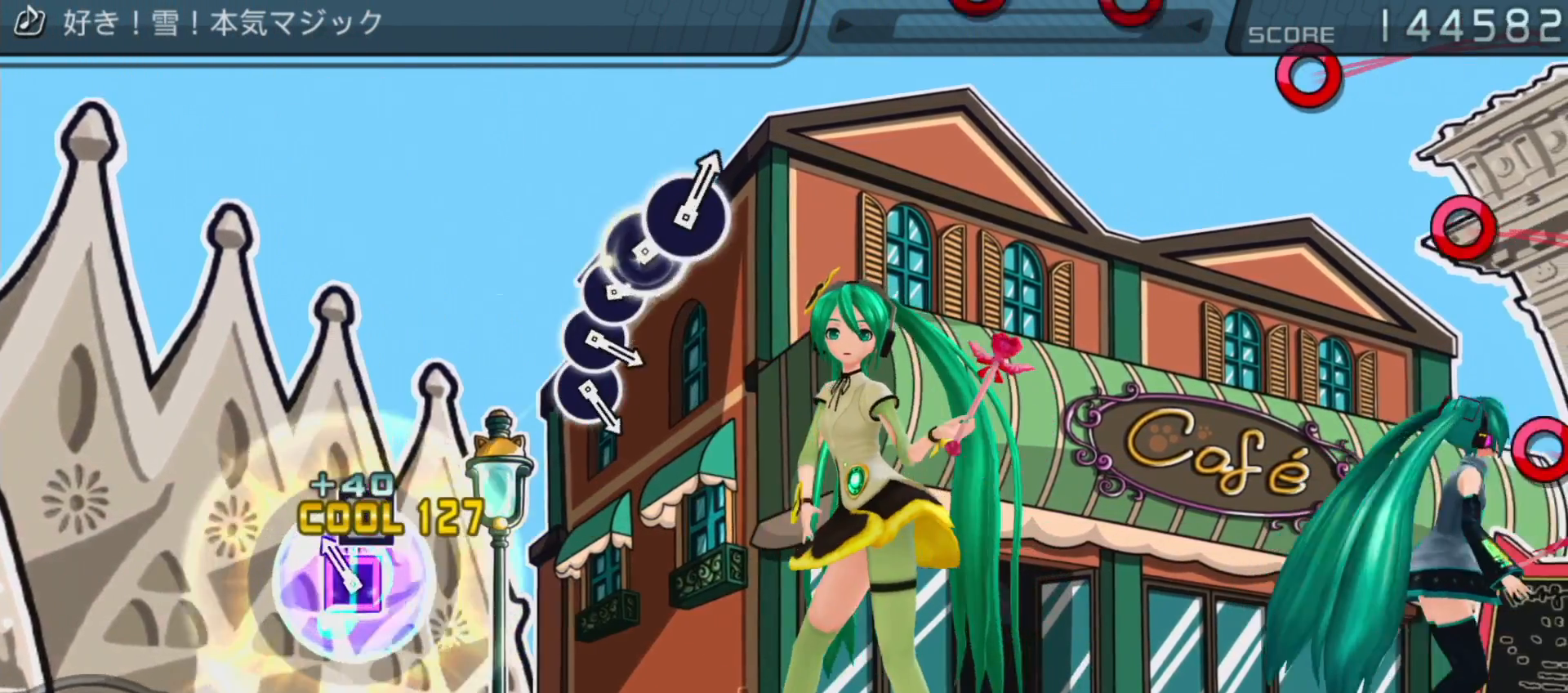
{"dt_ms": 1000, "buttons": ["DPAD_RIGHT"], "left_stick": "center", "right_stick": "center"}
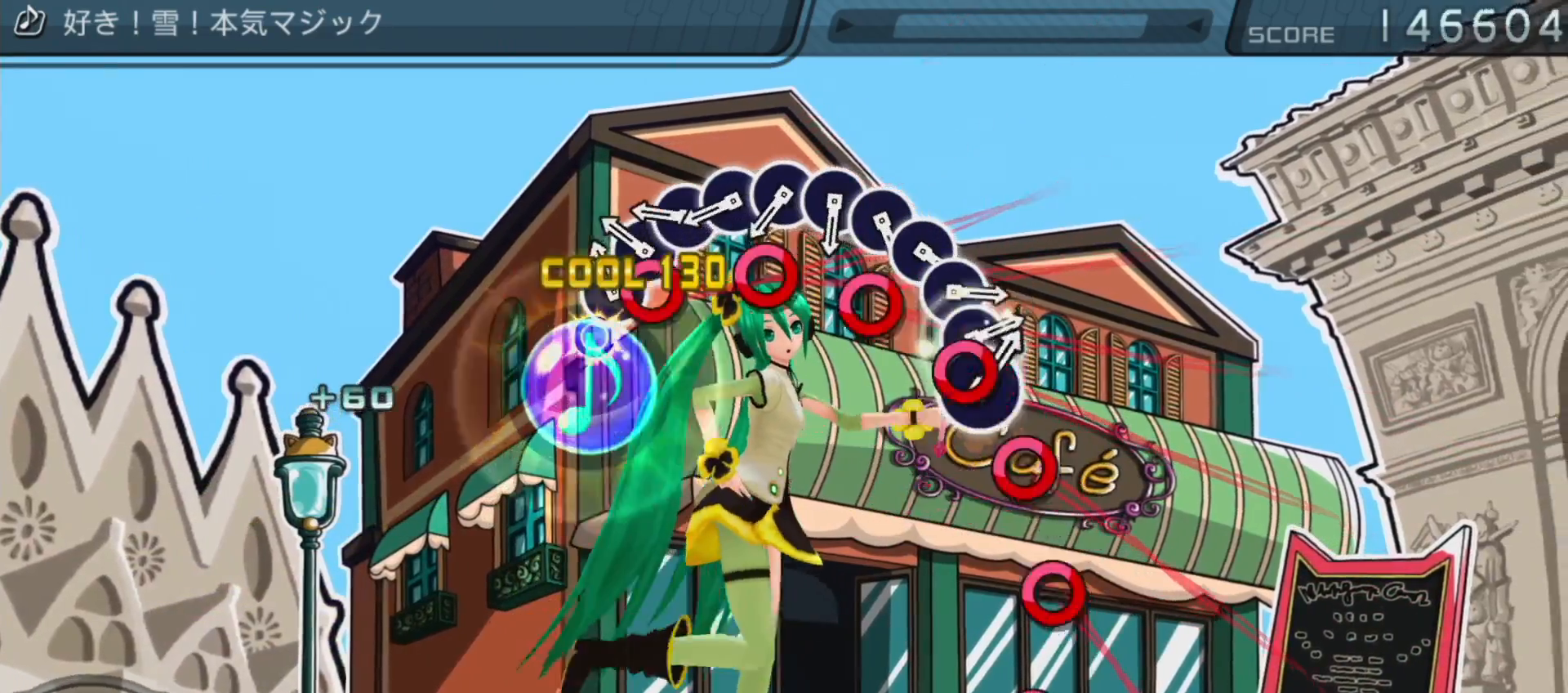
{"dt_ms": 500, "buttons": ["DPAD_RIGHT"], "left_stick": "center", "right_stick": "center", "events": [[33, "DPAD_RIGHT", "up"], [50, "CIRCLE", "down"], [150, "DPAD_RIGHT", "down"], [167, "CIRCLE", "up"], [283, "CIRCLE", "down"], [283, "DPAD_RIGHT", "up"], [400, "CIRCLE", "up"], [400, "DPAD_RIGHT", "down"]]}
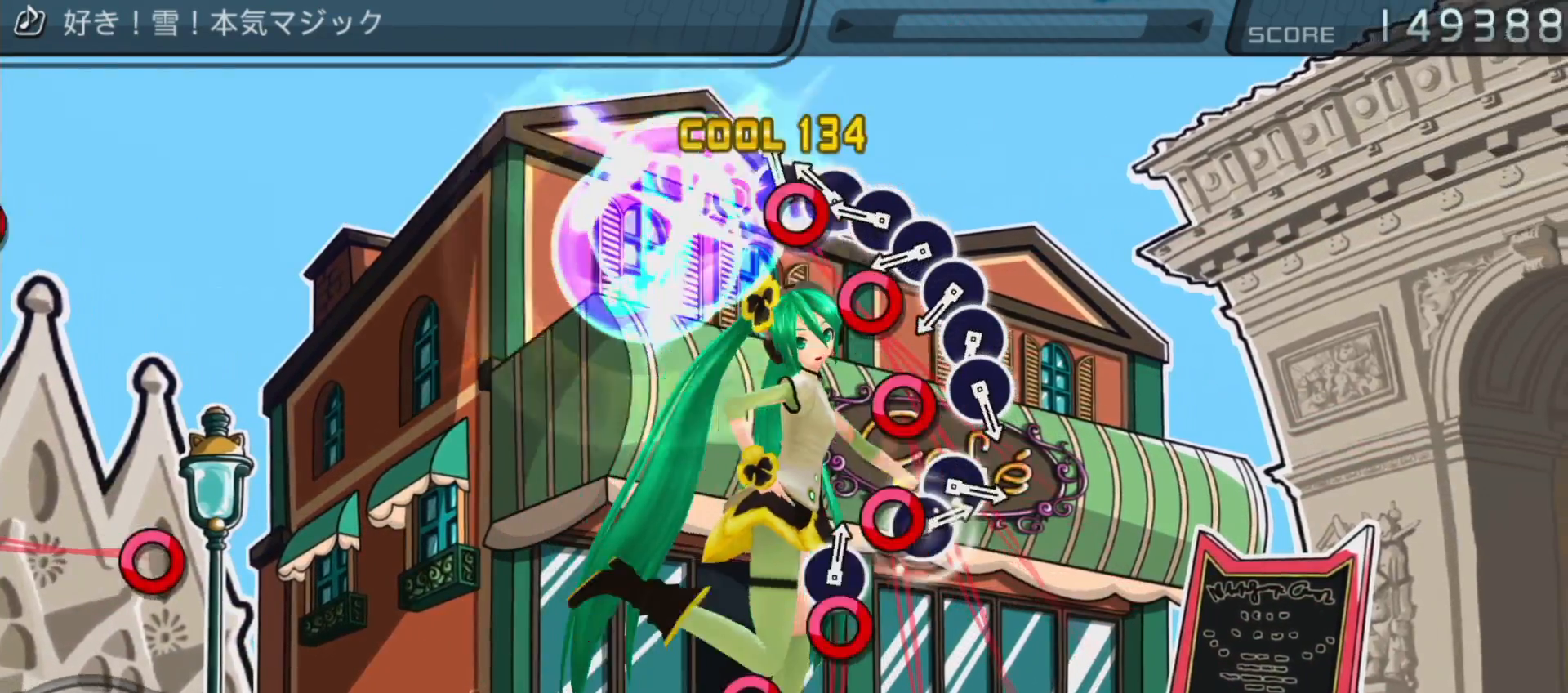
{"dt_ms": 500, "buttons": ["DPAD_RIGHT"], "left_stick": "center", "right_stick": "center", "events": [[17, "CIRCLE", "down"], [17, "DPAD_RIGHT", "up"], [133, "DPAD_RIGHT", "down"], [150, "CIRCLE", "up"], [283, "CIRCLE", "down"], [283, "DPAD_RIGHT", "up"], [383, "DPAD_RIGHT", "down"], [417, "CIRCLE", "up"]]}
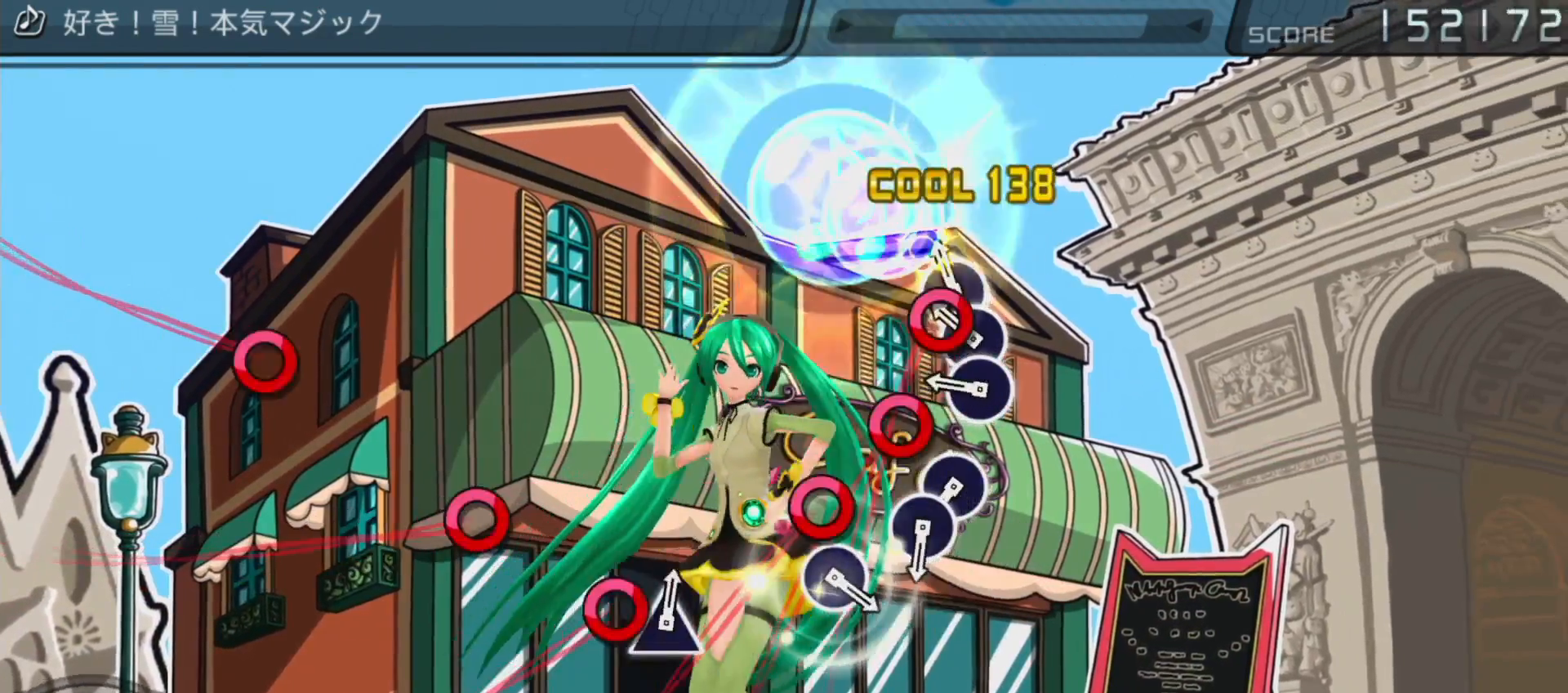
{"dt_ms": 500, "buttons": ["CIRCLE"], "left_stick": "center", "right_stick": "center", "events": [[17, "CIRCLE", "down"], [17, "DPAD_RIGHT", "up"], [117, "CIRCLE", "up"], [117, "DPAD_RIGHT", "down"], [217, "CIRCLE", "down"], [217, "DPAD_RIGHT", "up"], [350, "CIRCLE", "up"], [467, "CIRCLE", "down"]]}
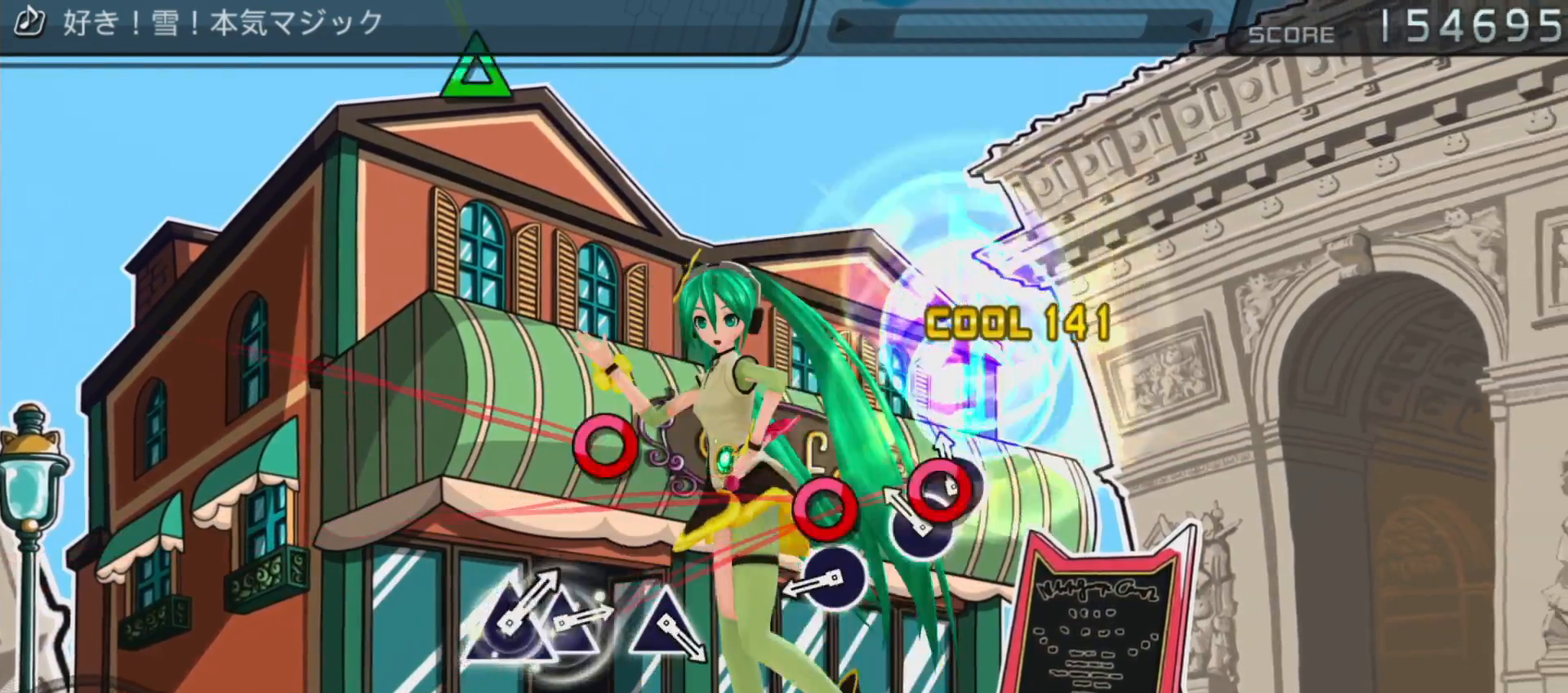
{"dt_ms": 500, "buttons": [], "left_stick": "center", "right_stick": "center", "events": [[67, "DPAD_RIGHT", "down"], [83, "CIRCLE", "up"], [200, "DPAD_RIGHT", "up"], [317, "CIRCLE", "down"], [433, "CIRCLE", "up"]]}
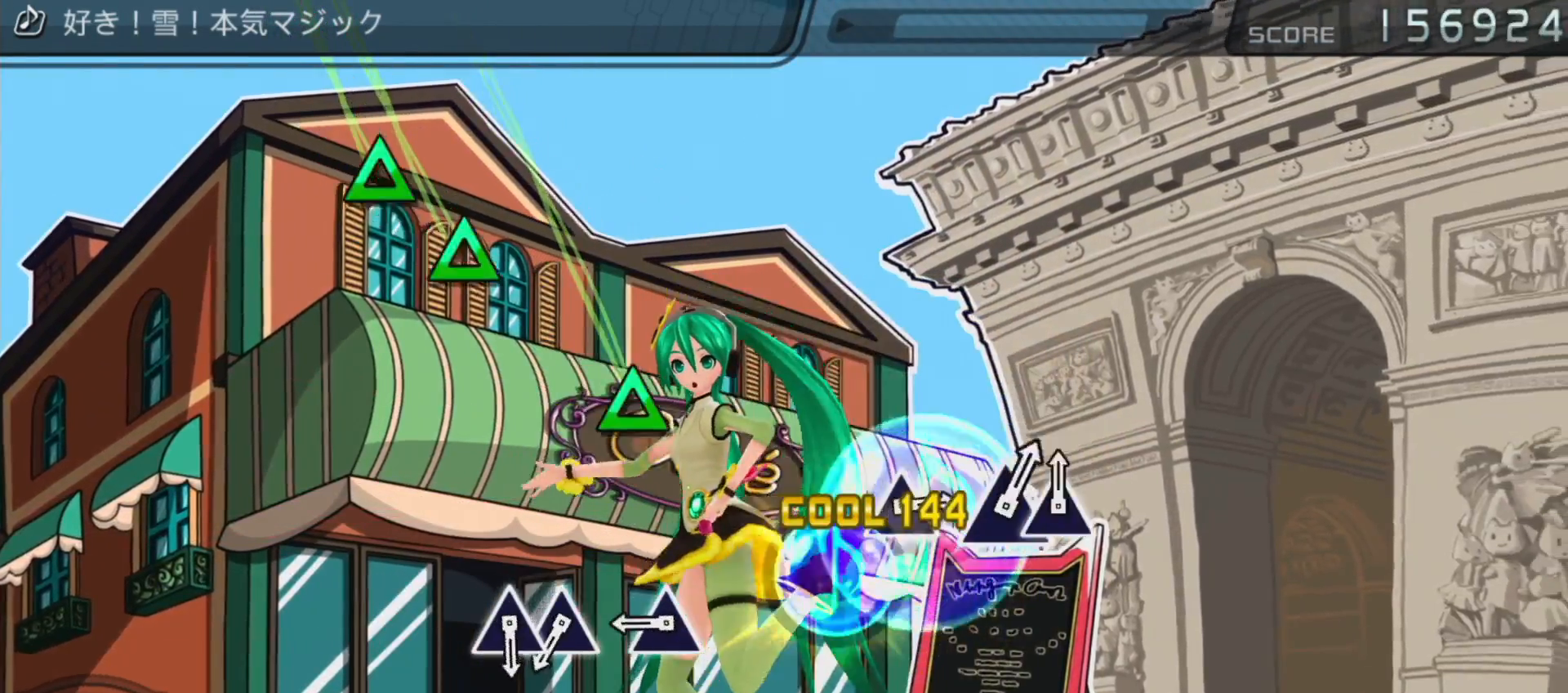
{"dt_ms": 500, "buttons": [], "left_stick": "center", "right_stick": "center", "events": [[300, "TRIANGLE", "down"], [433, "TRIANGLE", "up"]]}
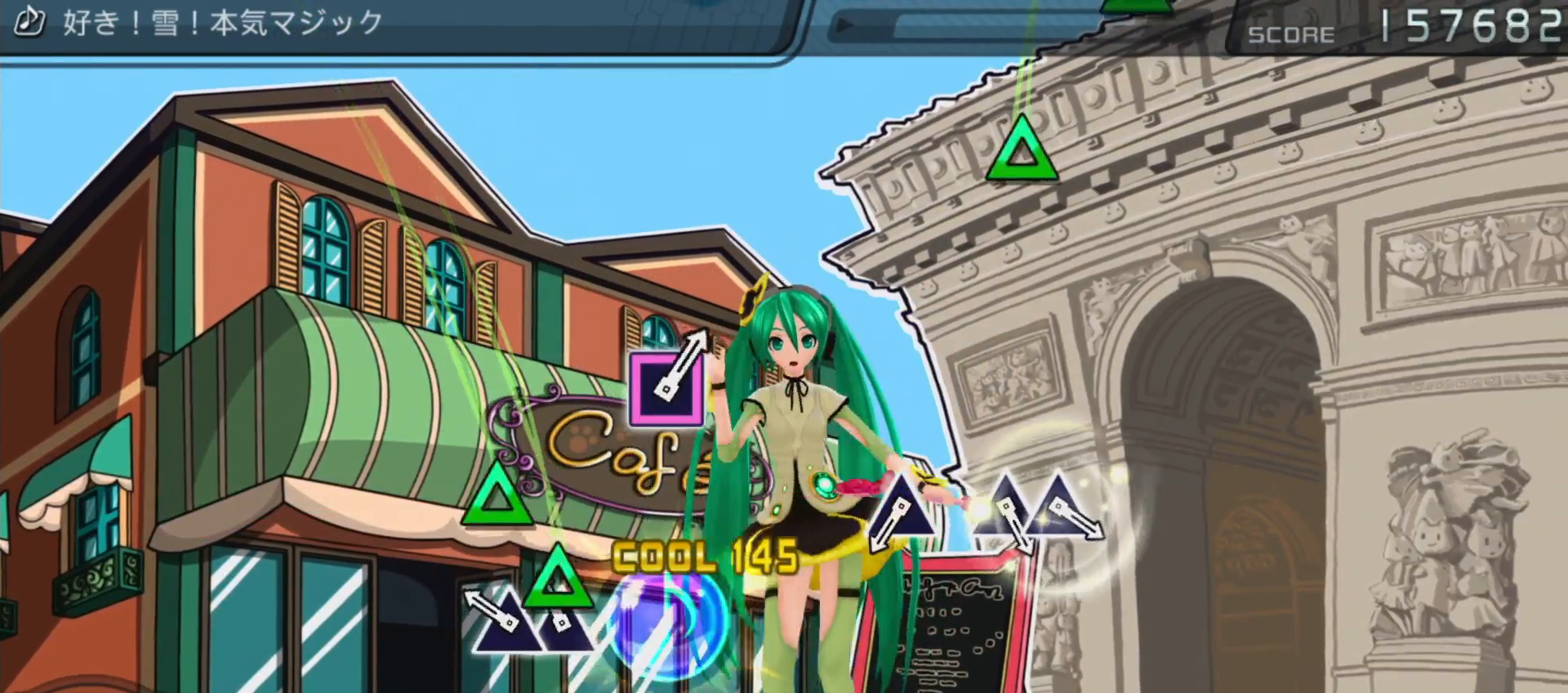
{"dt_ms": 500, "buttons": [], "left_stick": "center", "right_stick": "center", "events": [[67, "TRIANGLE", "down"], [167, "DPAD_UP", "down"], [167, "TRIANGLE", "up"], [283, "DPAD_UP", "up"]]}
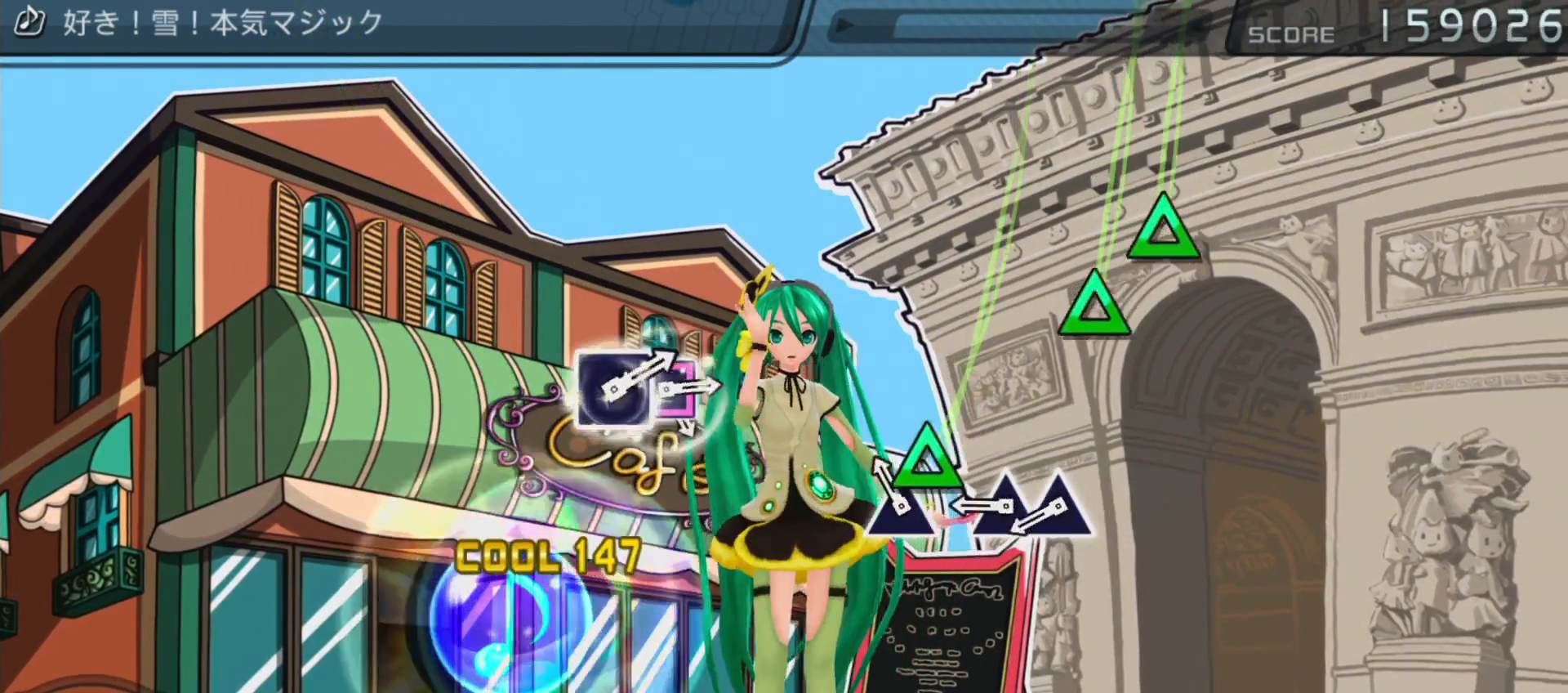
{"dt_ms": 500, "buttons": [], "left_stick": "center", "right_stick": "center", "events": [[17, "TRIANGLE", "down"], [150, "TRIANGLE", "up"], [267, "TRIANGLE", "down"], [367, "DPAD_UP", "down"], [383, "TRIANGLE", "up"], [500, "DPAD_UP", "up"]]}
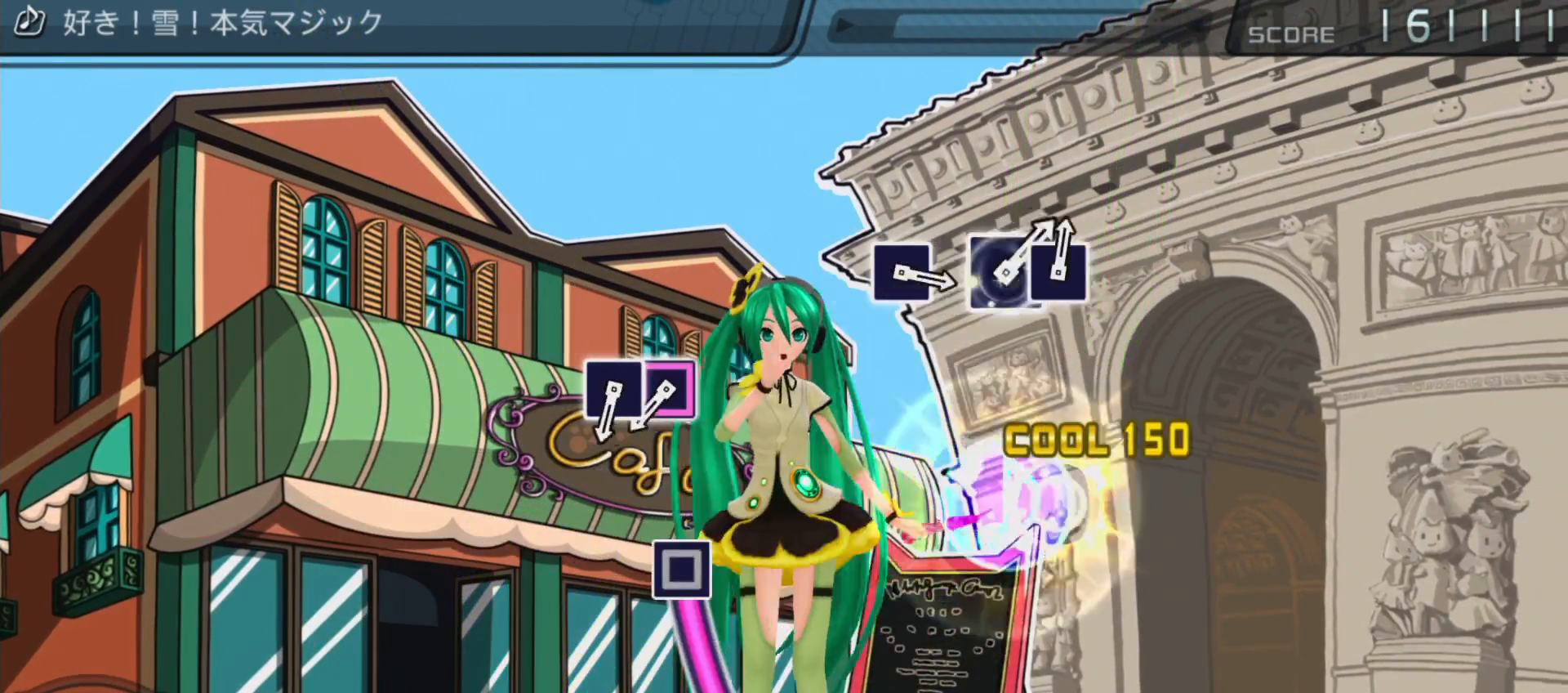
{"dt_ms": 500, "buttons": [], "left_stick": "center", "right_stick": "center", "events": [[233, "SQUARE", "down"], [483, "SQUARE", "up"]]}
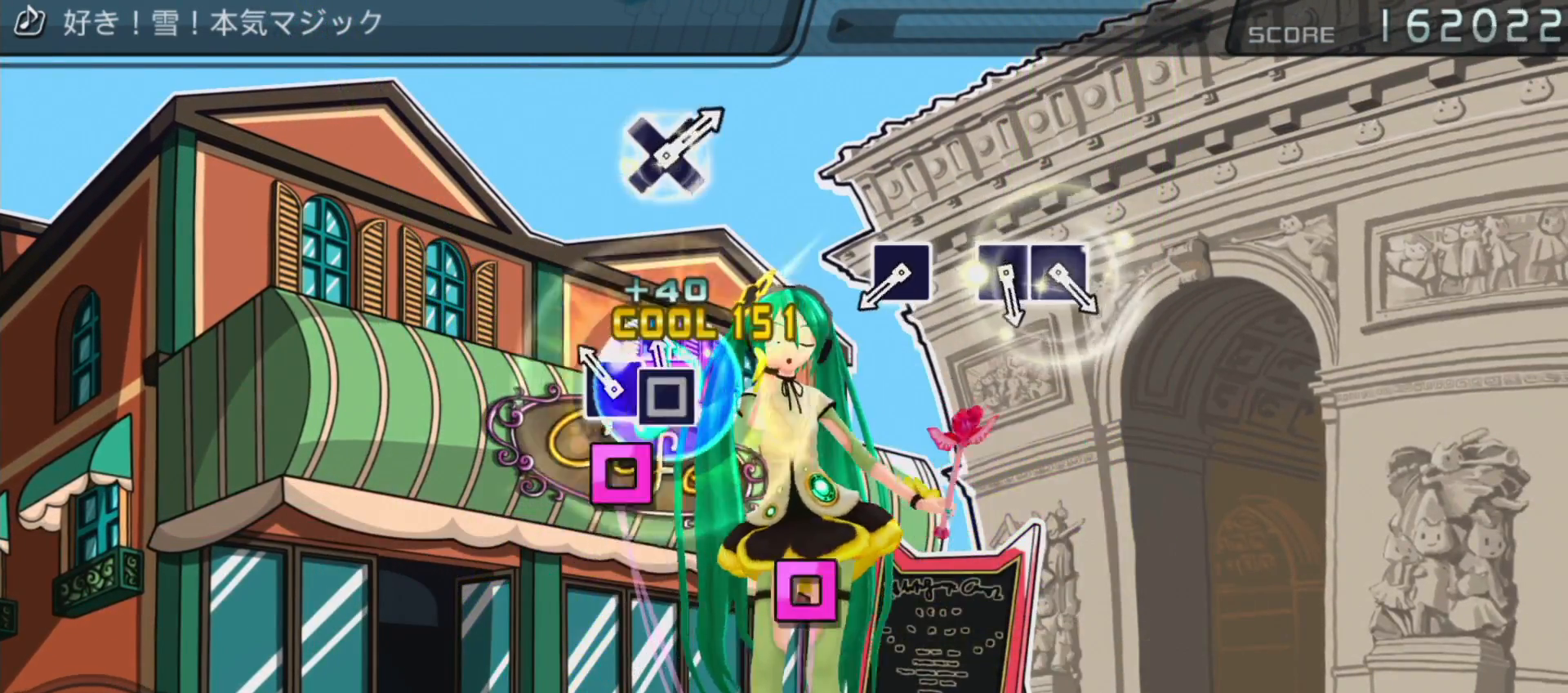
{"dt_ms": 500, "buttons": ["SQUARE"], "left_stick": "center", "right_stick": "center", "events": [[83, "SQUARE", "down"], [233, "SQUARE", "up"], [450, "SQUARE", "down"]]}
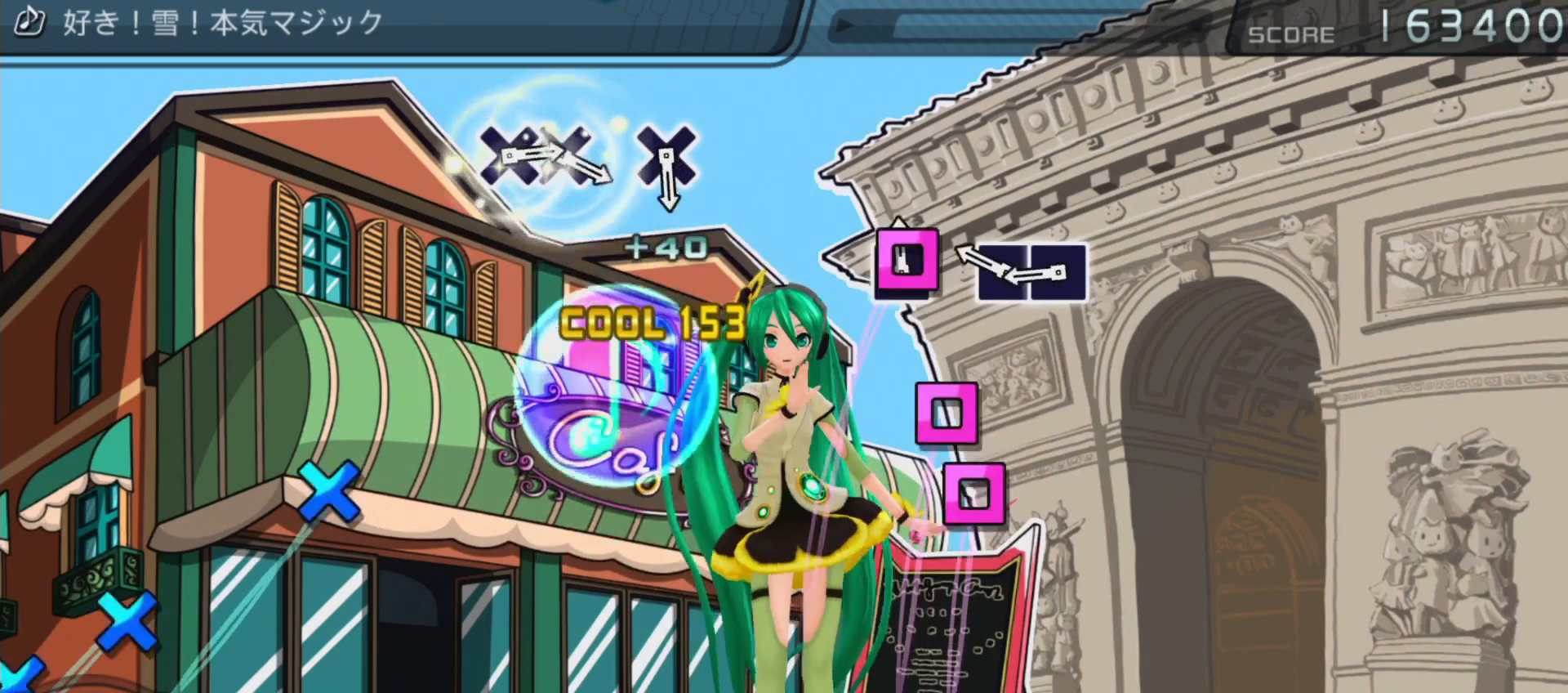
{"dt_ms": 500, "buttons": [], "left_stick": "center", "right_stick": "center", "events": [[67, "SQUARE", "up"], [183, "SQUARE", "down"], [317, "DPAD_LEFT", "down"], [317, "SQUARE", "up"], [450, "DPAD_LEFT", "up"]]}
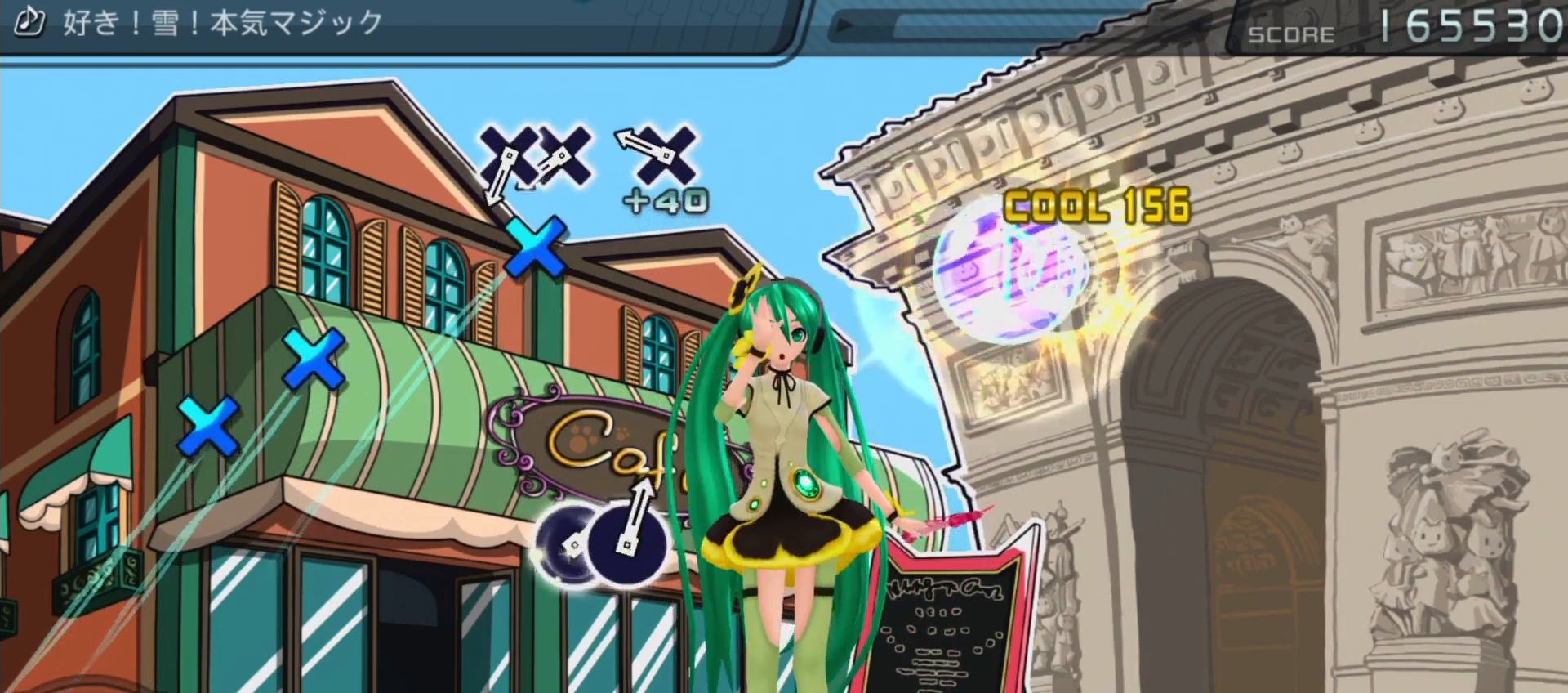
{"dt_ms": 500, "buttons": ["CROSS", "DPAD_DOWN"], "left_stick": "center", "right_stick": "center", "events": [[167, "CROSS", "down"], [300, "CROSS", "up"], [400, "CROSS", "down"], [500, "DPAD_DOWN", "down"]]}
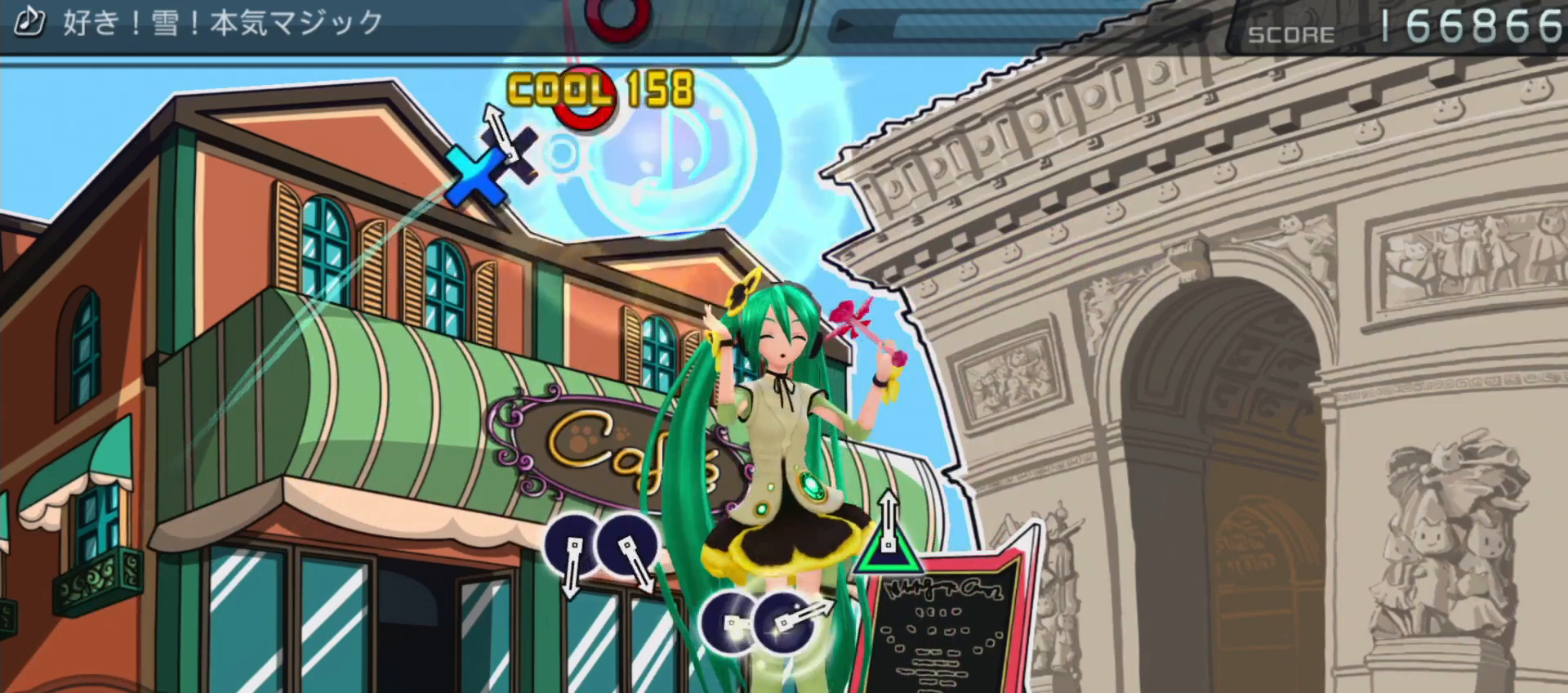
{"dt_ms": 500, "buttons": [], "left_stick": "center", "right_stick": "center", "events": [[17, "CROSS", "up"], [150, "DPAD_DOWN", "up"]]}
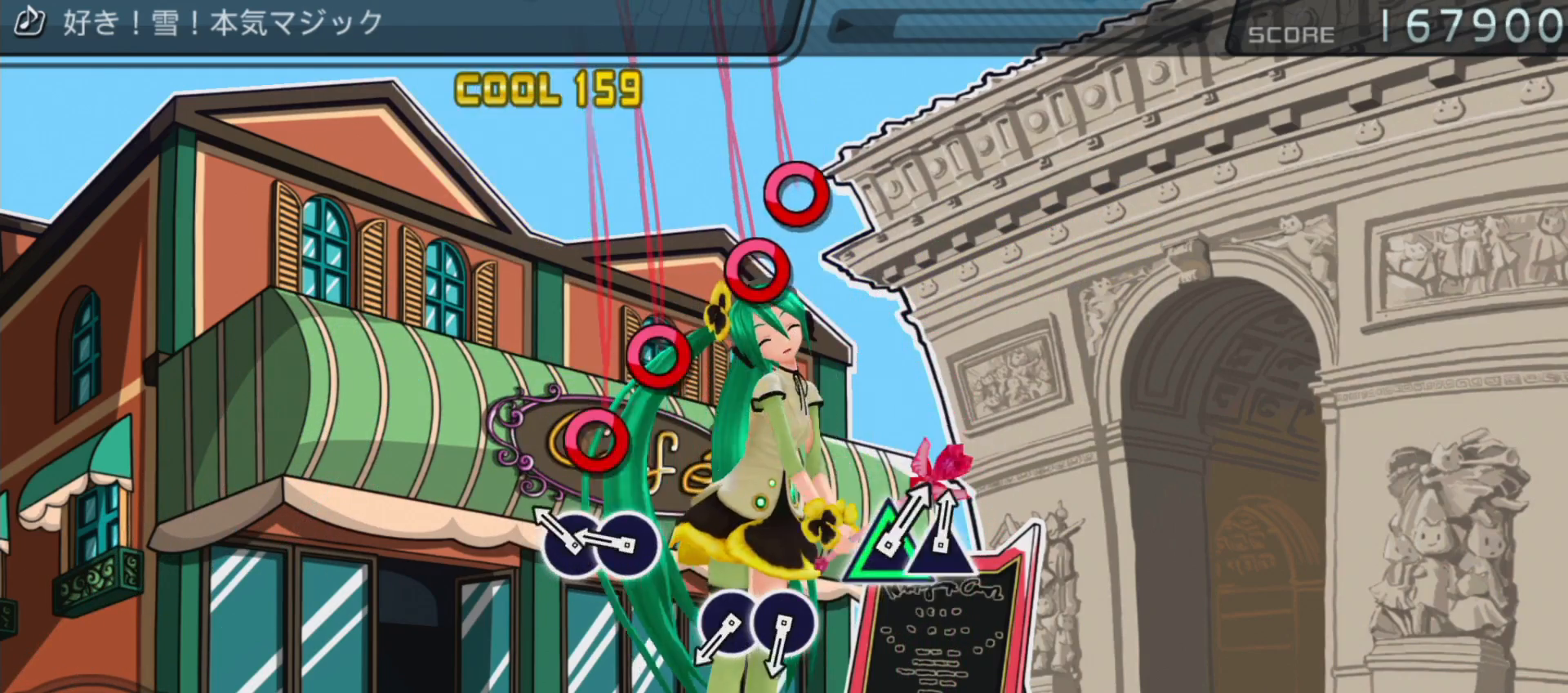
{"dt_ms": 500, "buttons": ["CIRCLE"], "left_stick": "center", "right_stick": "center", "events": [[133, "CIRCLE", "down"], [267, "CIRCLE", "up"], [267, "DPAD_RIGHT", "down"], [483, "CIRCLE", "down"], [483, "DPAD_RIGHT", "up"]]}
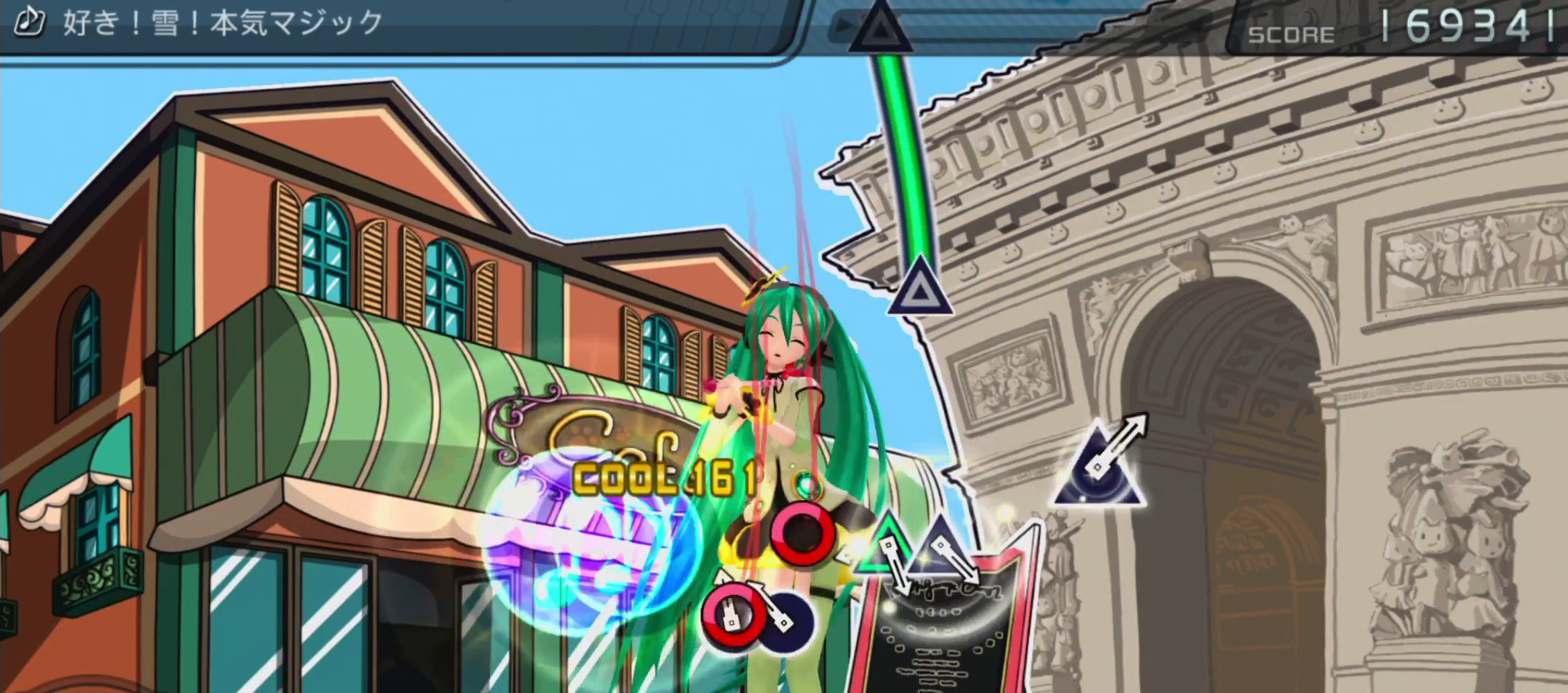
{"dt_ms": 500, "buttons": ["TRIANGLE"], "left_stick": "center", "right_stick": "center", "events": [[100, "DPAD_RIGHT", "down"], [150, "CIRCLE", "up"], [233, "DPAD_RIGHT", "up"], [350, "TRIANGLE", "down"]]}
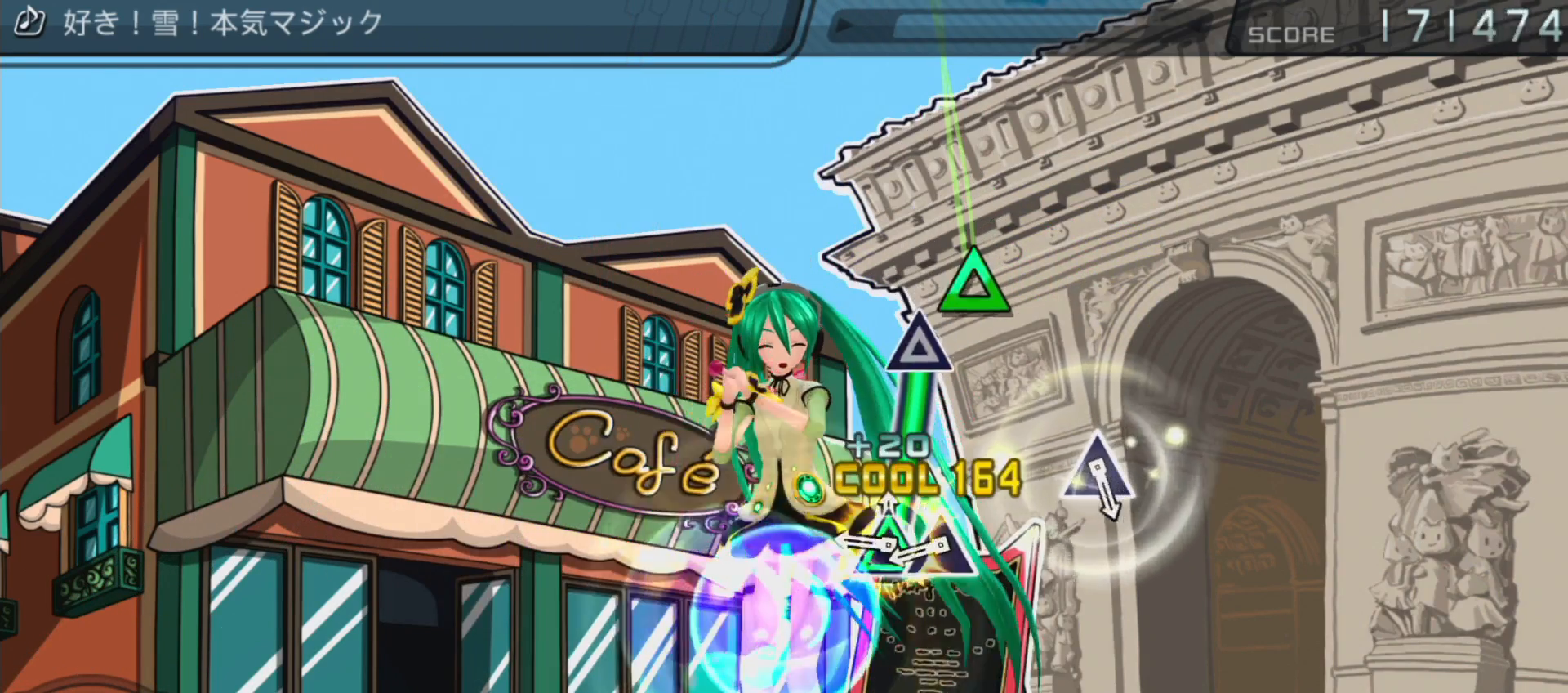
{"dt_ms": 500, "buttons": [], "left_stick": "center", "right_stick": "center", "events": [[217, "TRIANGLE", "up"], [317, "TRIANGLE", "down"], [483, "TRIANGLE", "up"]]}
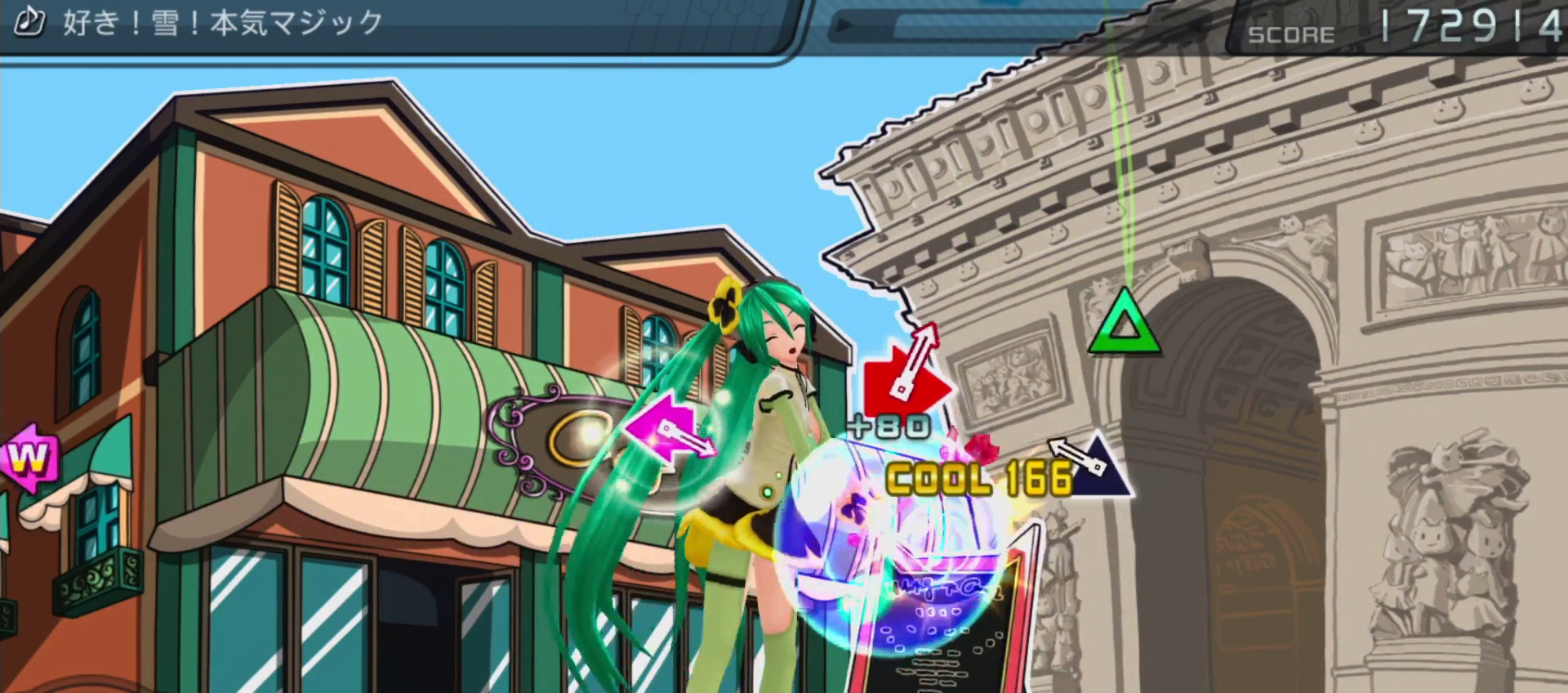
{"dt_ms": 500, "buttons": [], "left_stick": "center", "right_stick": "center", "events": [[167, "TRIANGLE", "down"], [333, "TRIANGLE", "up"]]}
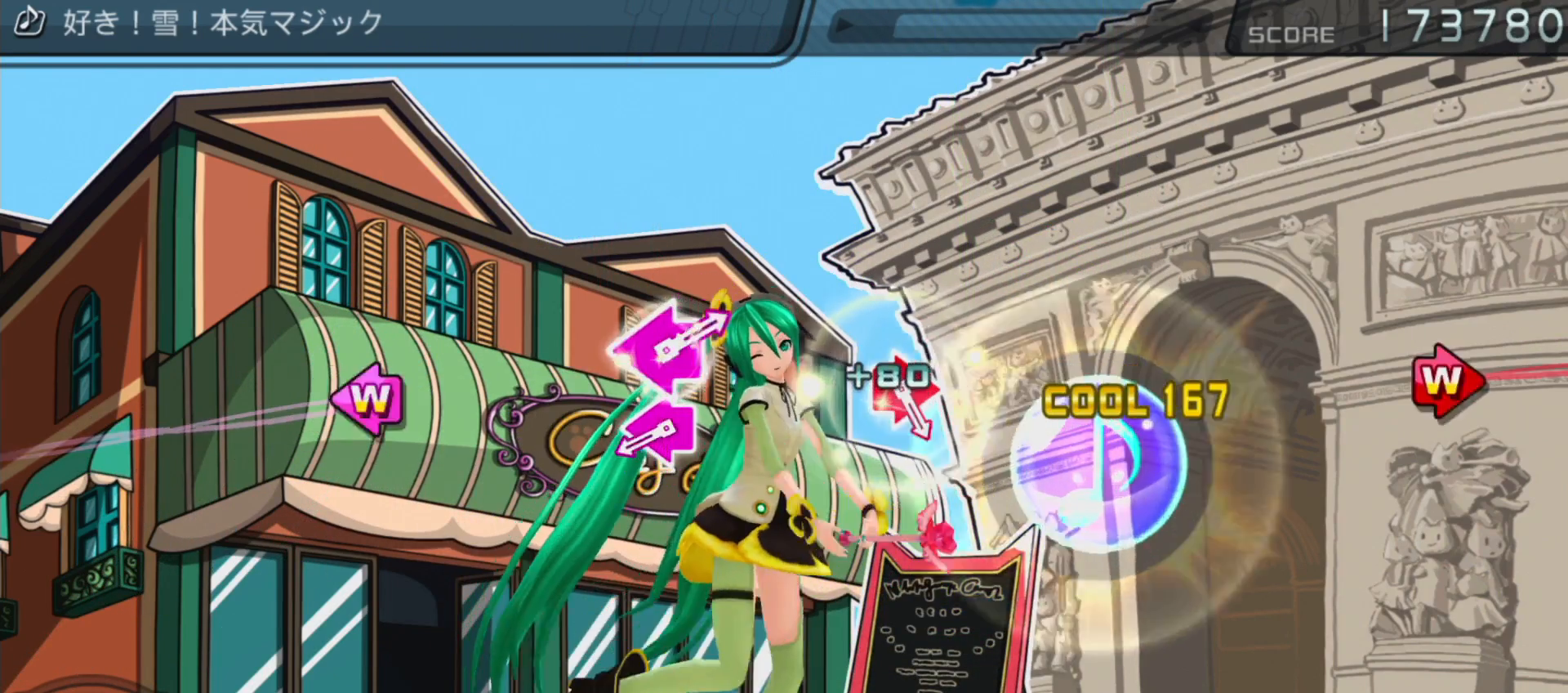
{"dt_ms": 500, "buttons": ["SQUARE", "DPAD_LEFT"], "left_stick": "center", "right_stick": "center", "events": [[417, "DPAD_LEFT", "down"], [417, "SQUARE", "down"]]}
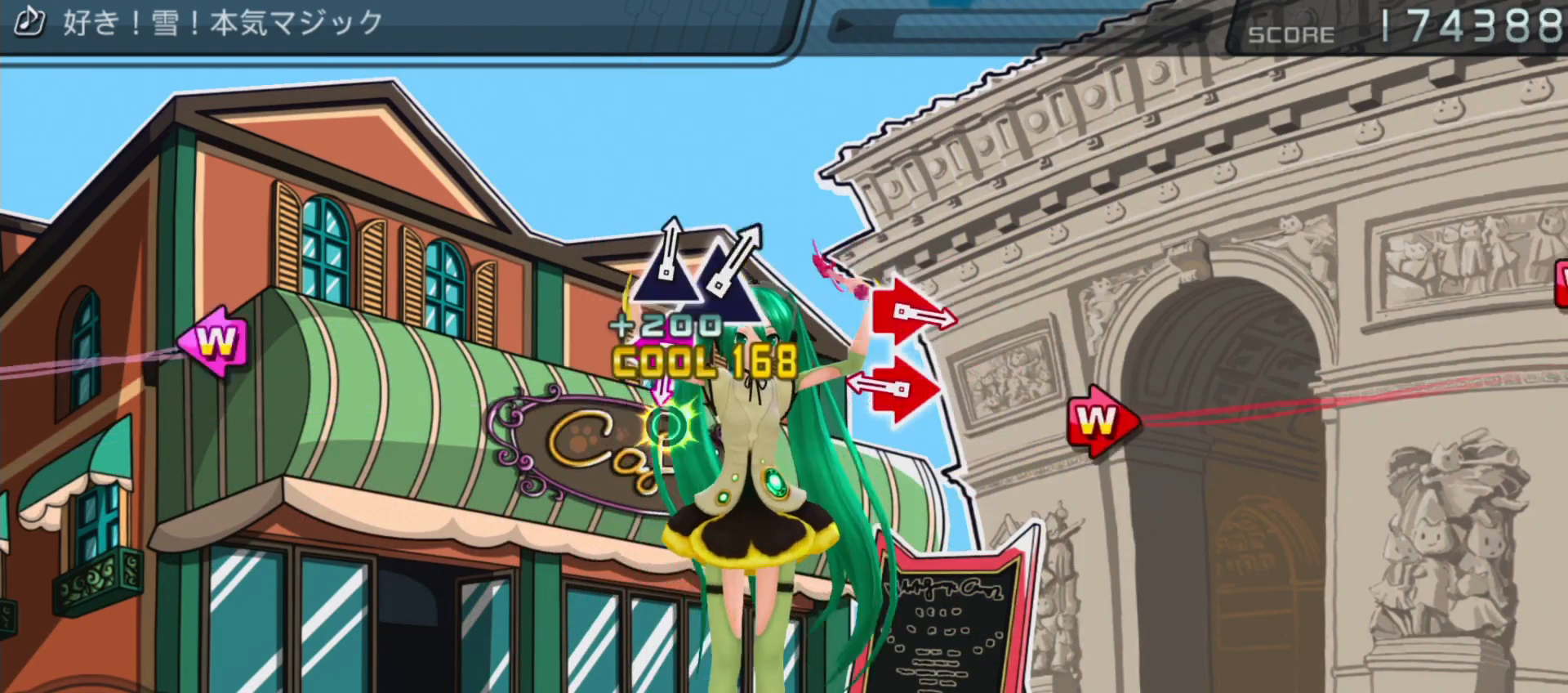
{"dt_ms": 500, "buttons": [], "left_stick": "center", "right_stick": "center", "events": [[50, "DPAD_LEFT", "up"], [50, "SQUARE", "up"], [283, "CIRCLE", "down"], [283, "DPAD_RIGHT", "down"], [417, "CIRCLE", "up"], [417, "DPAD_RIGHT", "up"]]}
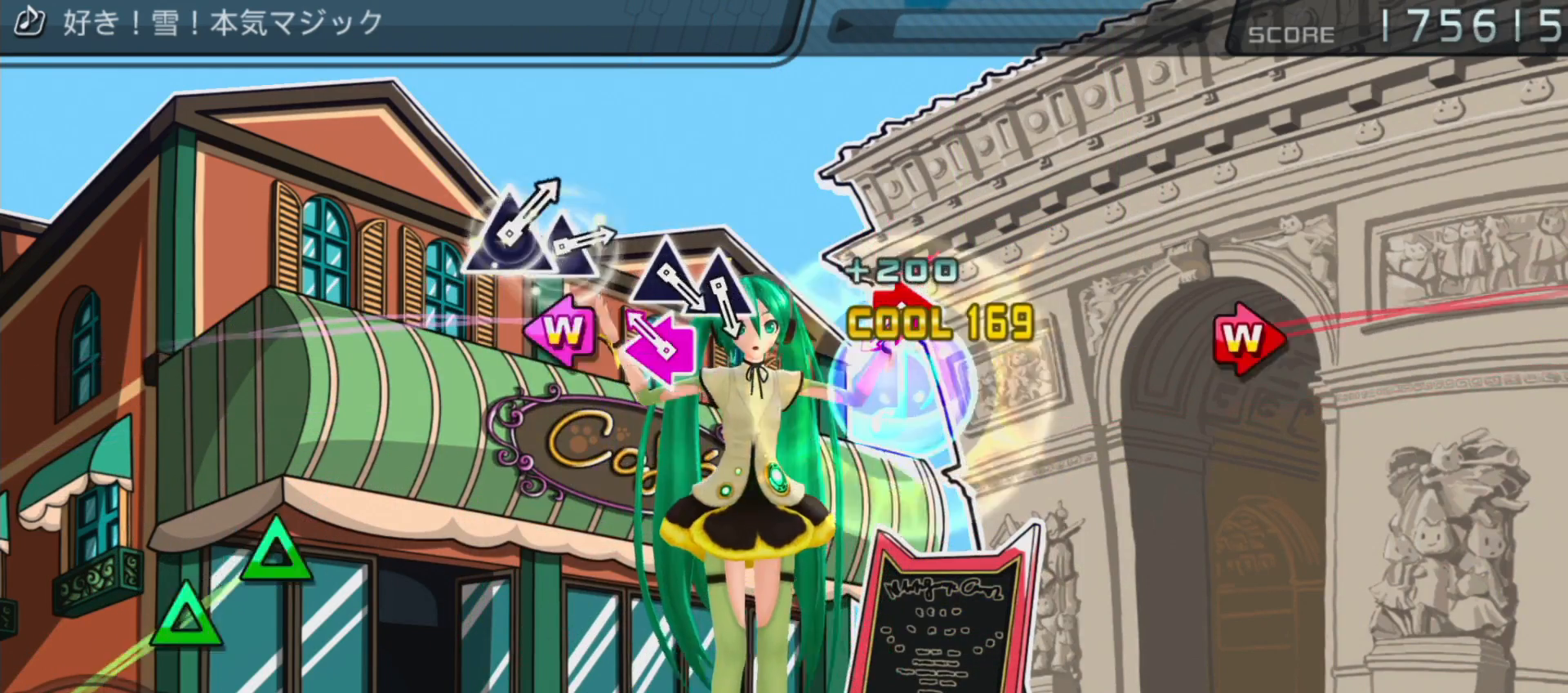
{"dt_ms": 500, "buttons": ["CIRCLE", "DPAD_RIGHT"], "left_stick": "center", "right_stick": "center", "events": [[117, "DPAD_LEFT", "down"], [117, "SQUARE", "down"], [250, "SQUARE", "up"], [267, "DPAD_LEFT", "up"], [467, "CIRCLE", "down"], [467, "DPAD_RIGHT", "down"]]}
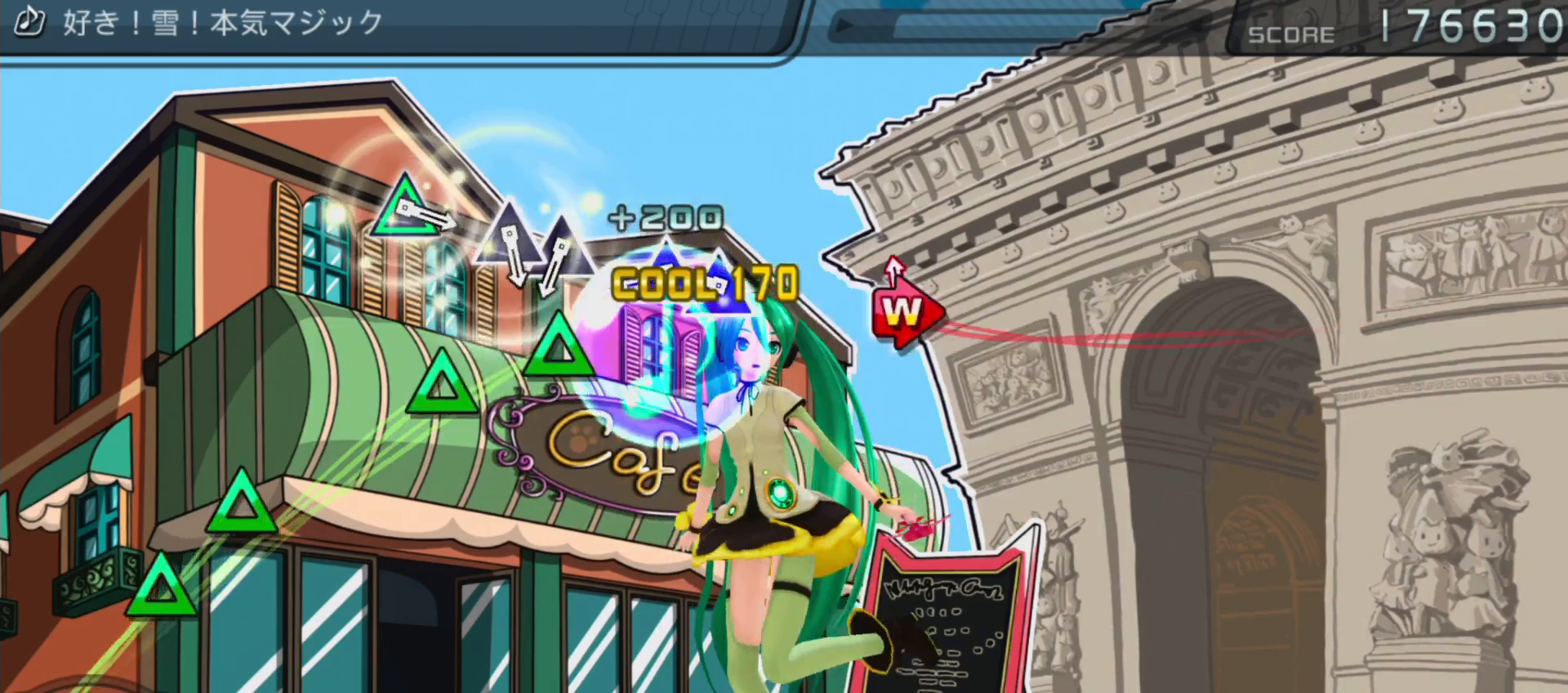
{"dt_ms": 500, "buttons": ["DPAD_UP"], "left_stick": "center", "right_stick": "center", "events": [[117, "CIRCLE", "up"], [150, "DPAD_RIGHT", "up"], [233, "TRIANGLE", "down"], [350, "DPAD_UP", "down"], [367, "TRIANGLE", "up"]]}
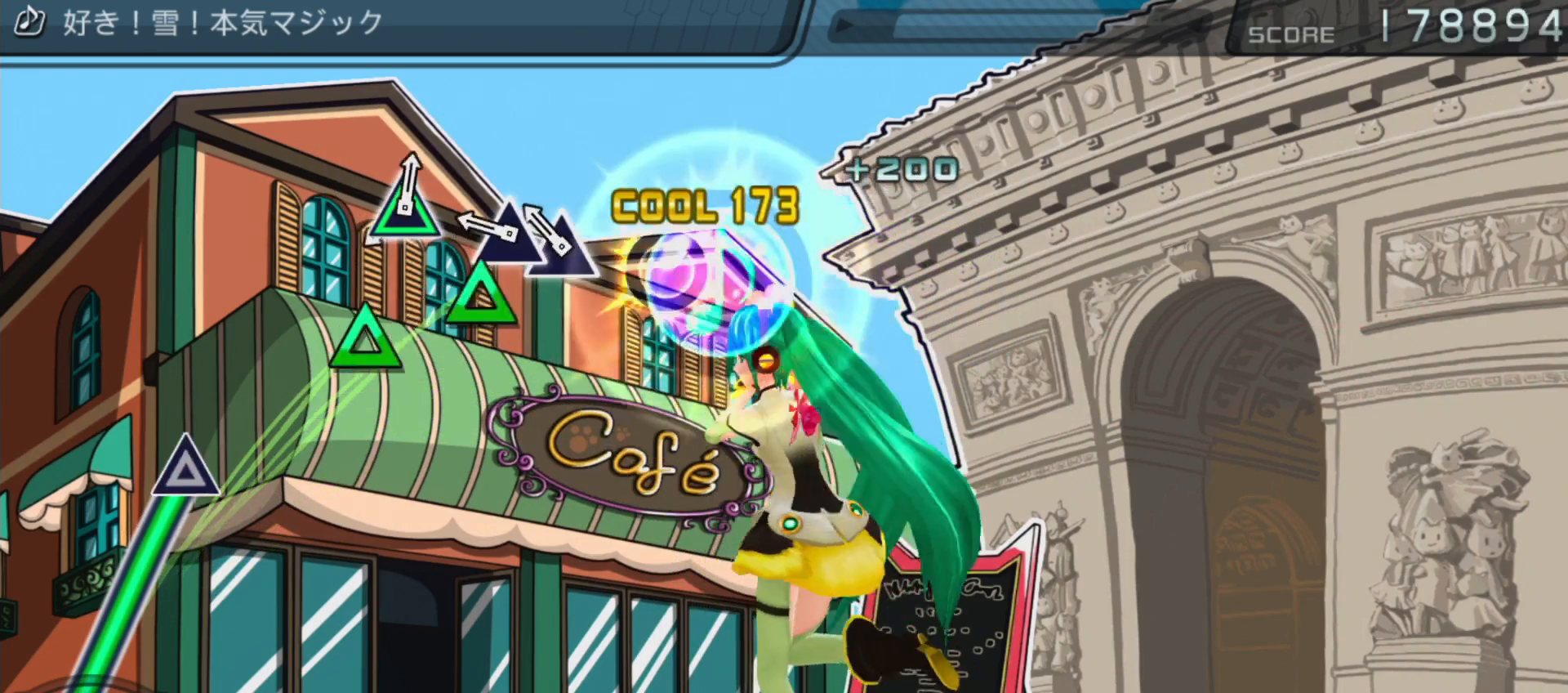
{"dt_ms": 500, "buttons": ["TRIANGLE"], "left_stick": "center", "right_stick": "center", "events": [[83, "DPAD_UP", "up"], [83, "TRIANGLE", "down"], [183, "DPAD_UP", "down"], [217, "TRIANGLE", "up"], [317, "DPAD_UP", "up"], [433, "TRIANGLE", "down"]]}
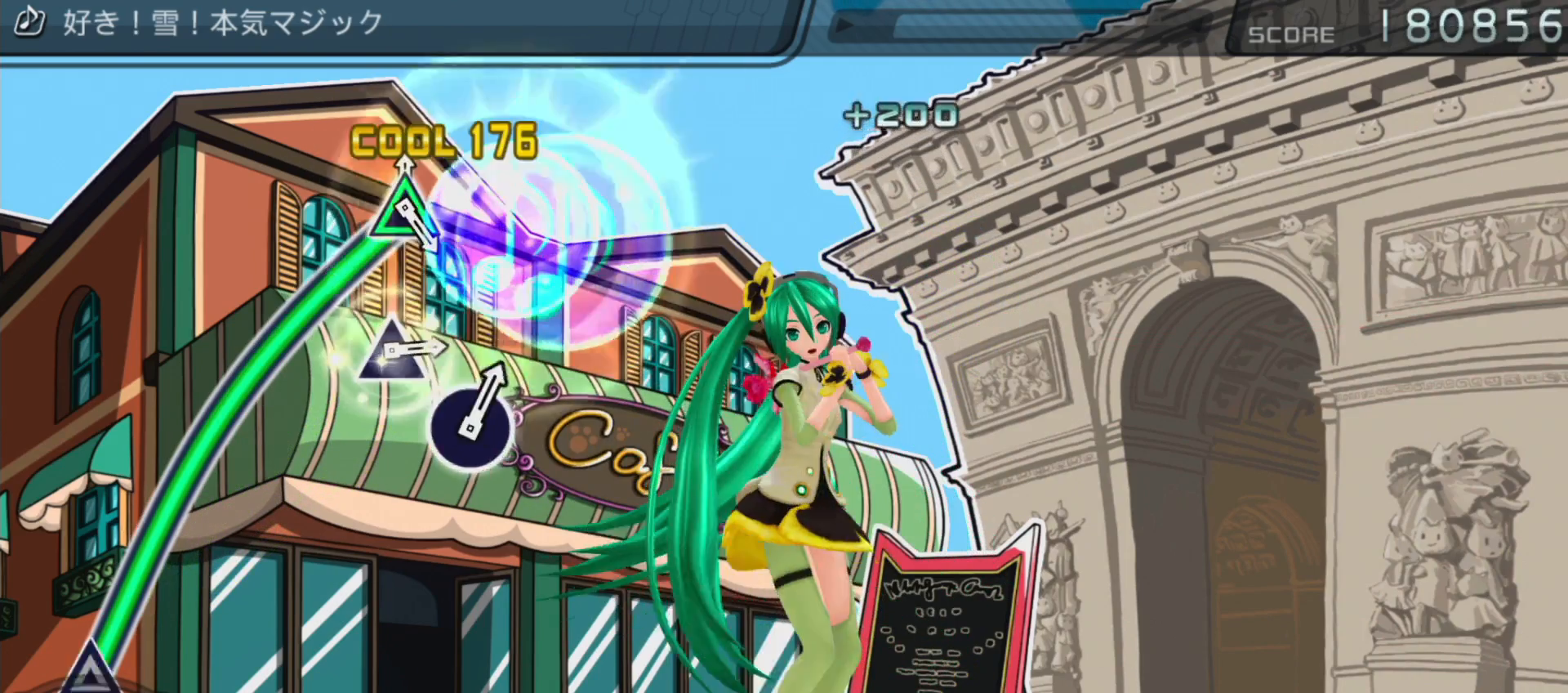
{"dt_ms": 500, "buttons": ["TRIANGLE"], "left_stick": "center", "right_stick": "center", "events": []}
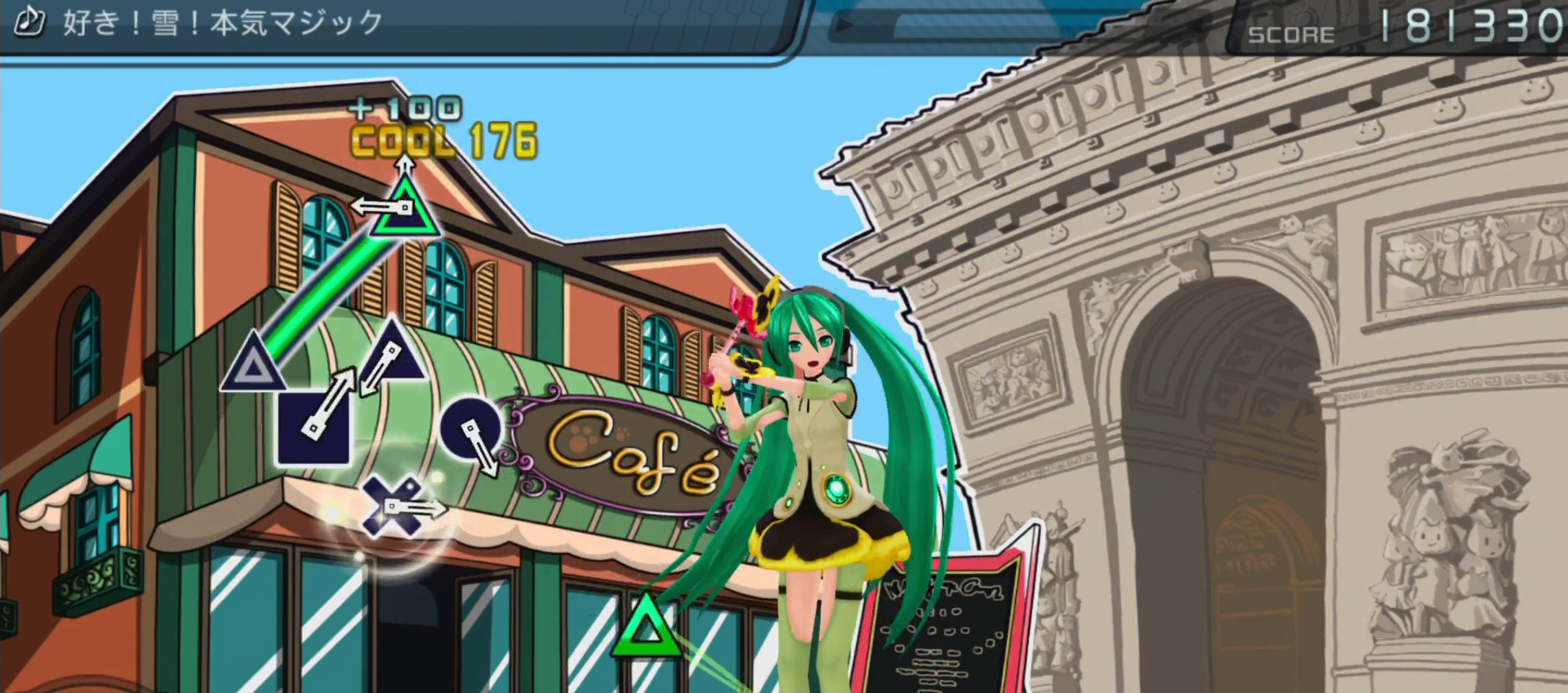
{"dt_ms": 500, "buttons": [], "left_stick": "center", "right_stick": "center", "events": [[267, "TRIANGLE", "up"]]}
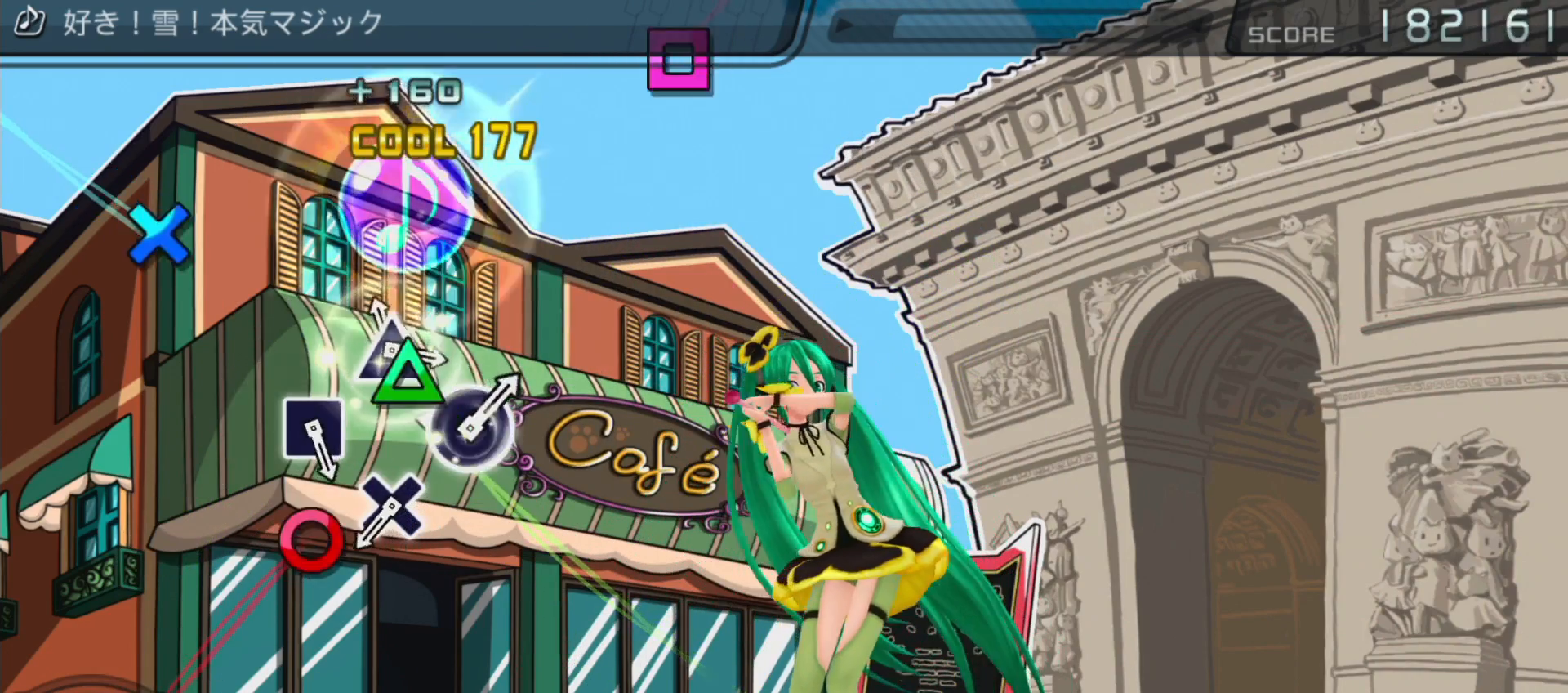
{"dt_ms": 500, "buttons": [], "left_stick": "center", "right_stick": "center", "events": [[17, "TRIANGLE", "down"], [167, "TRIANGLE", "up"], [283, "CIRCLE", "down"], [433, "CIRCLE", "up"]]}
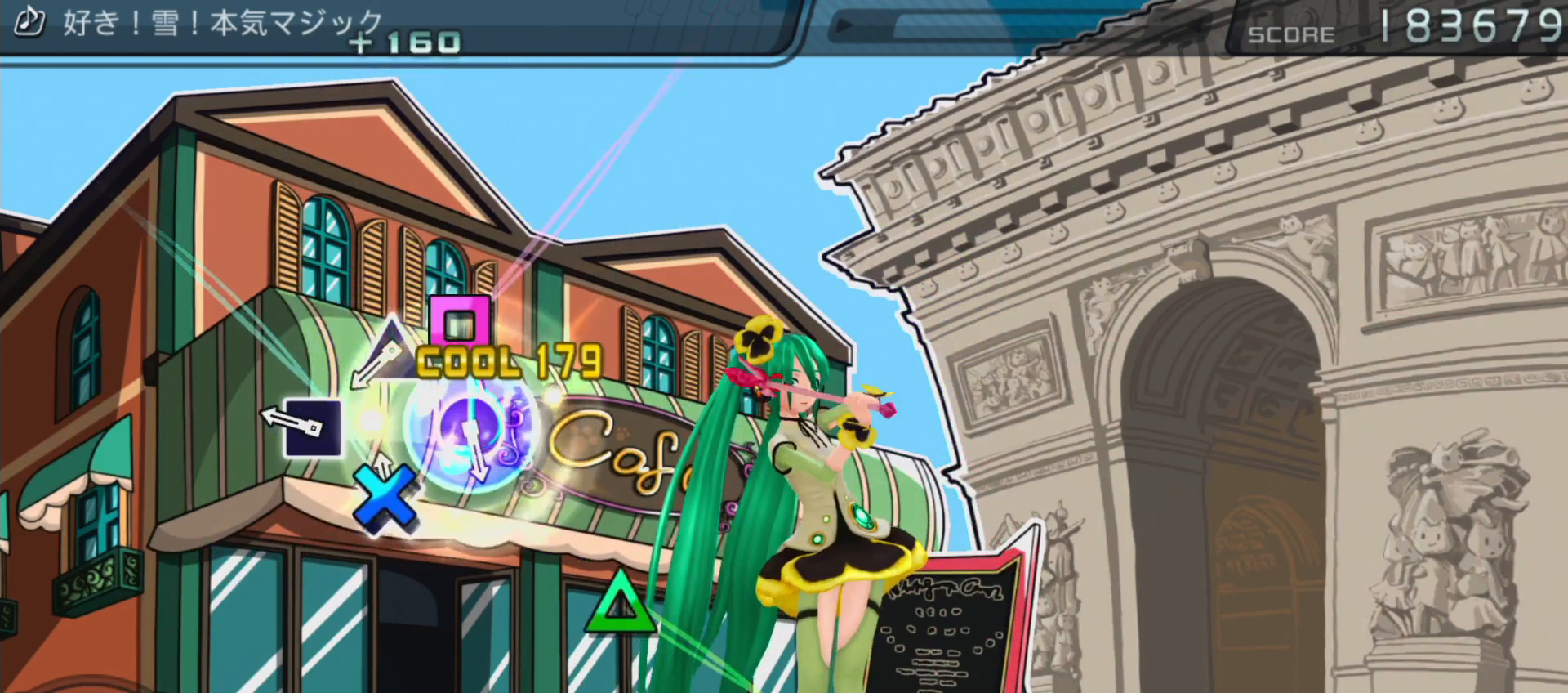
{"dt_ms": 500, "buttons": [], "left_stick": "center", "right_stick": "center", "events": [[50, "CROSS", "down"], [150, "CROSS", "up"], [267, "SQUARE", "down"], [383, "SQUARE", "up"]]}
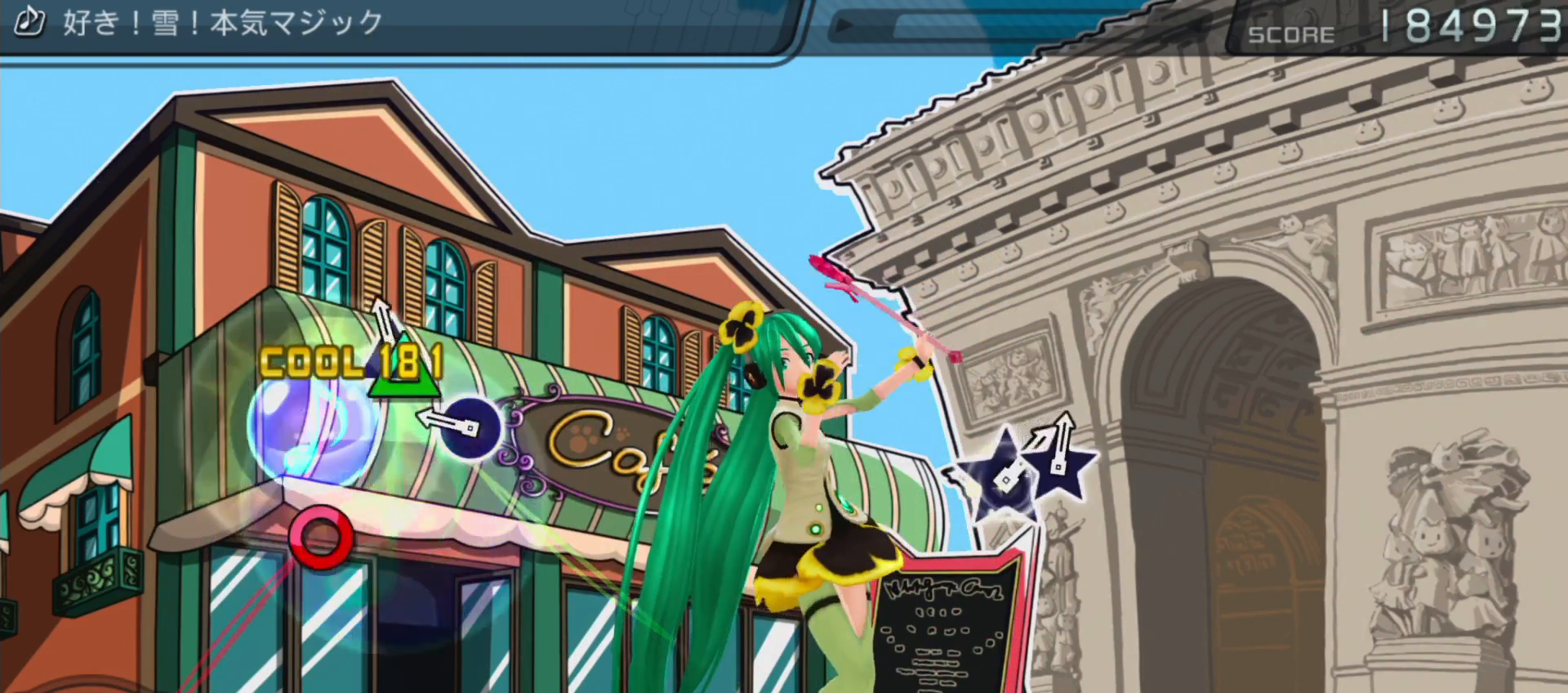
{"dt_ms": 500, "buttons": [], "left_stick": "center", "right_stick": "center", "events": [[17, "TRIANGLE", "down"], [150, "TRIANGLE", "up"], [233, "CIRCLE", "down"], [383, "CIRCLE", "up"]]}